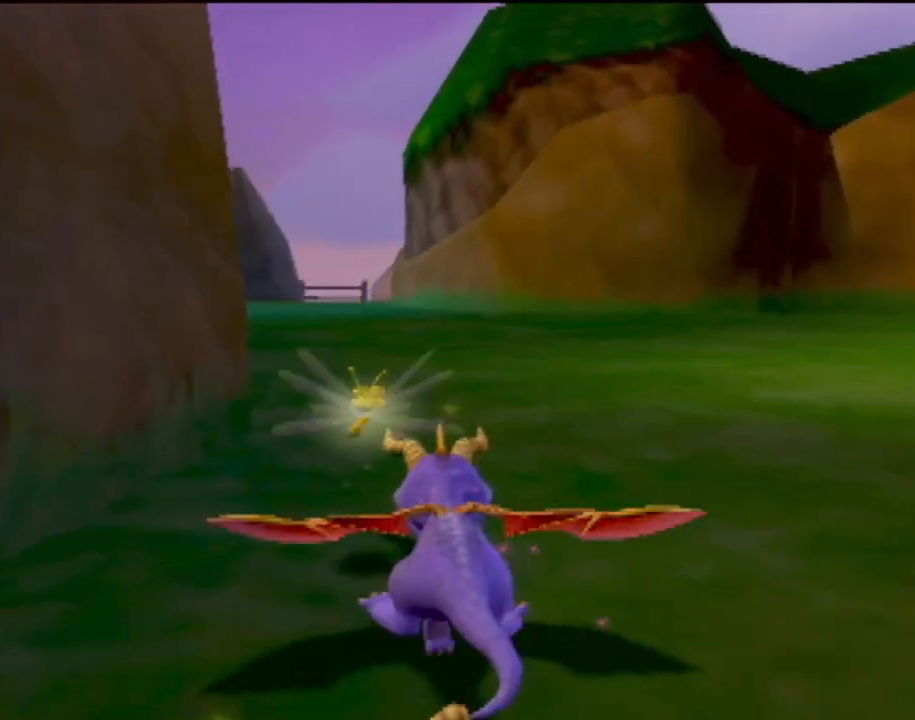
Gameplay with a controller (PlayStation layout); each line is a JSON object with the inputs held at the frame after it. "events" lists button and stick changes between this image and that frame as [ms after this image, input, new state], when the widget could be followed in between. Not read: L3 R3 right_stick.
{"buttons": ["SQUARE"], "left_stick": "left", "events": [[500, "left_stick", "left"]]}
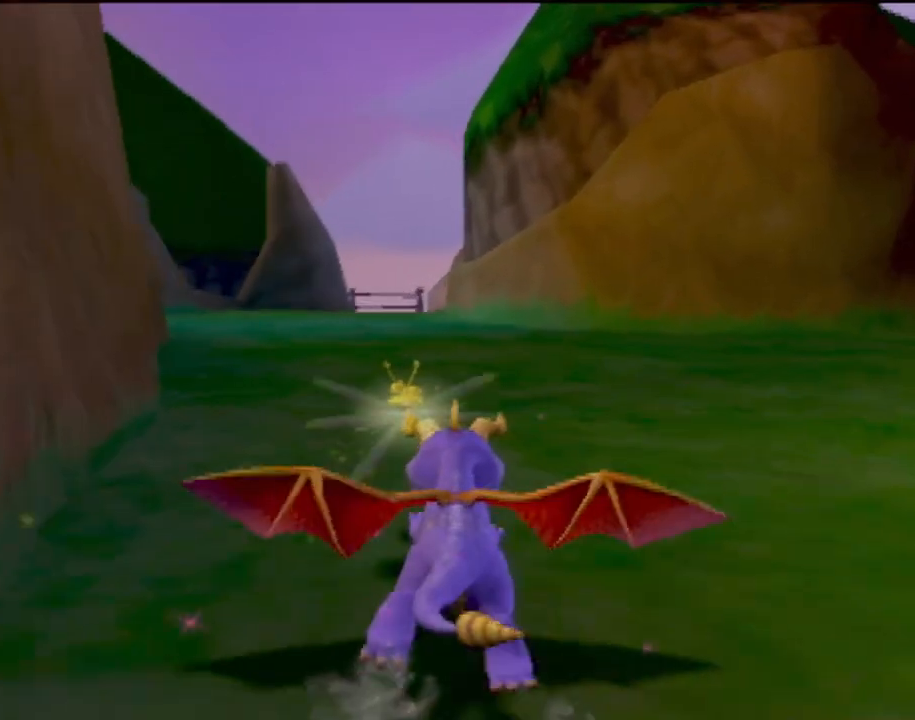
{"buttons": ["SQUARE"], "left_stick": "center", "events": [[100, "left_stick", "center"], [401, "left_stick", "down-right"], [484, "left_stick", "center"]]}
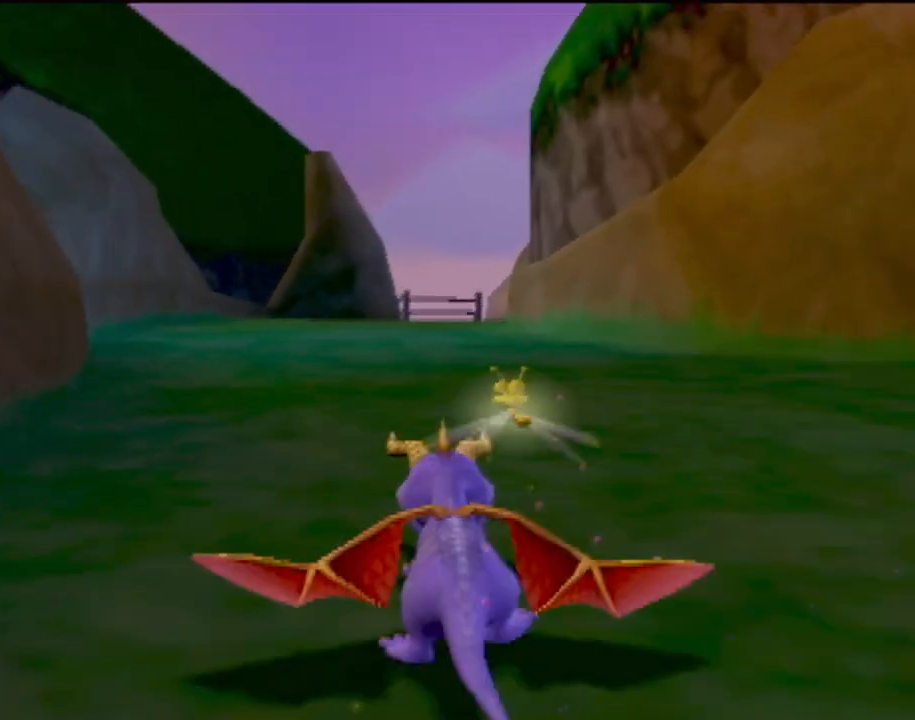
{"buttons": ["SQUARE"], "left_stick": "center", "events": []}
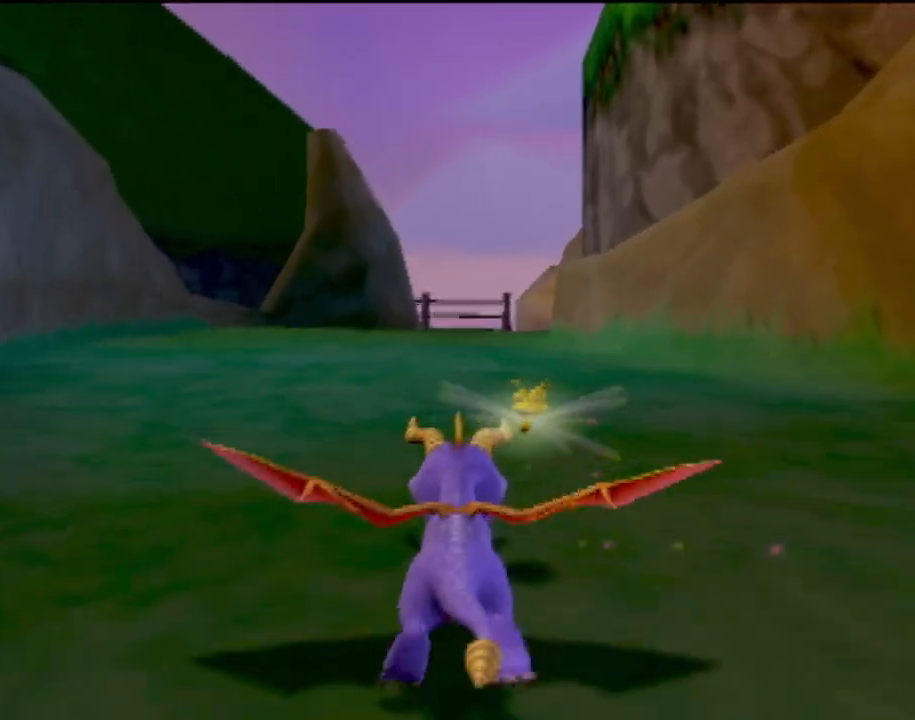
{"buttons": ["SQUARE"], "left_stick": "center", "events": []}
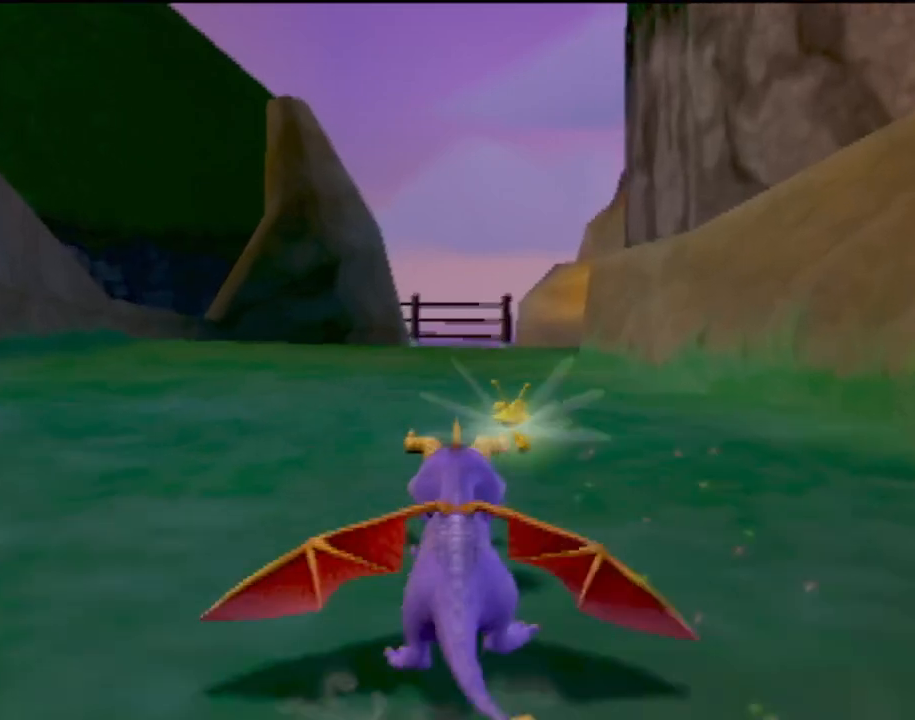
{"buttons": ["SQUARE"], "left_stick": "center", "events": []}
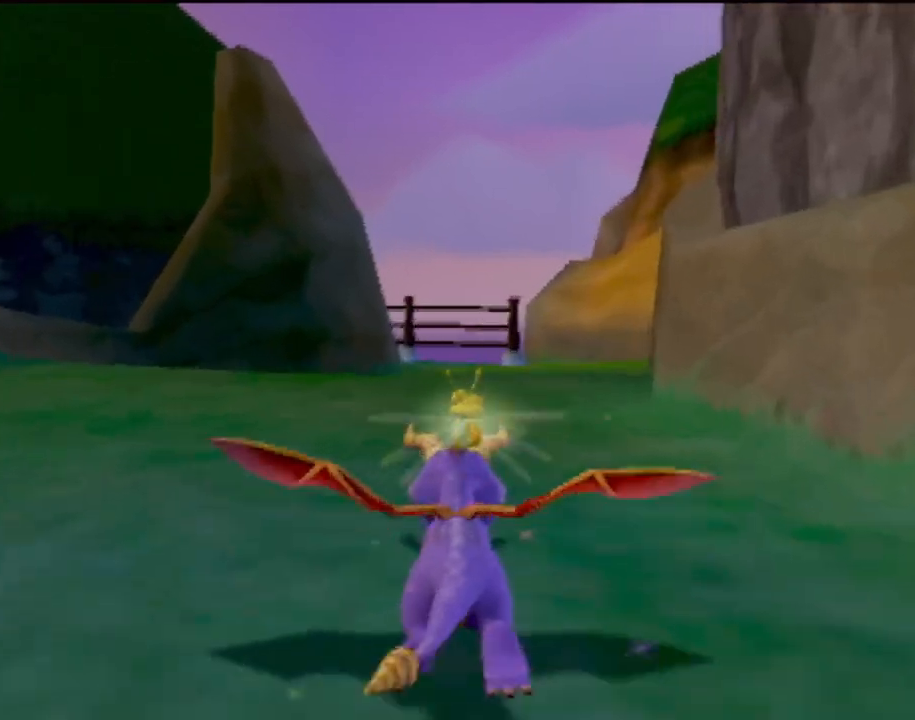
{"buttons": ["SQUARE"], "left_stick": "center", "events": [[300, "left_stick", "right"], [401, "left_stick", "center"]]}
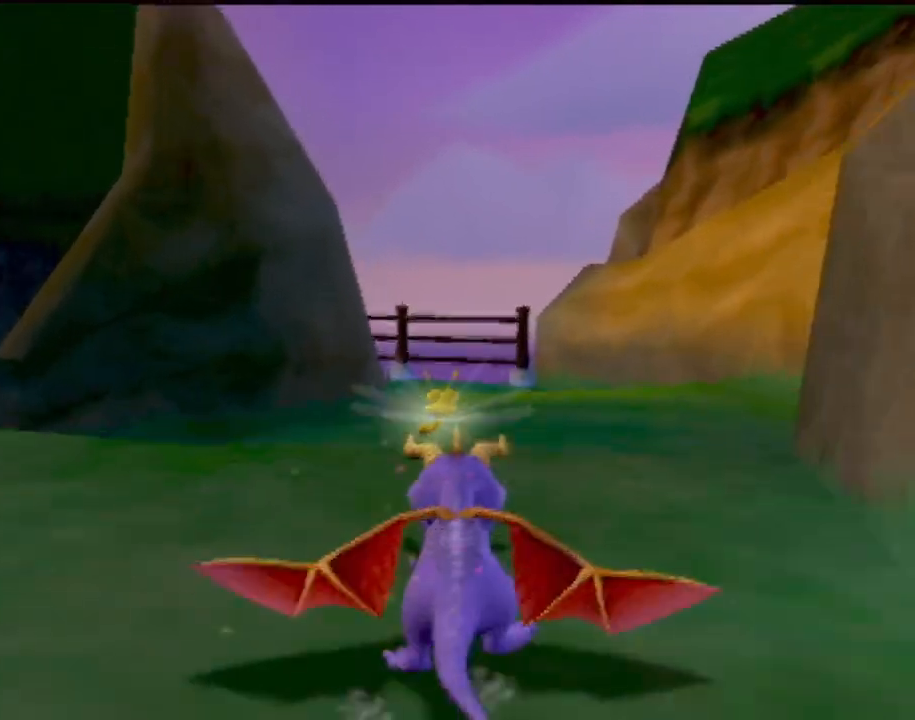
{"buttons": ["SQUARE"], "left_stick": "center", "events": [[267, "left_stick", "left"], [367, "left_stick", "center"]]}
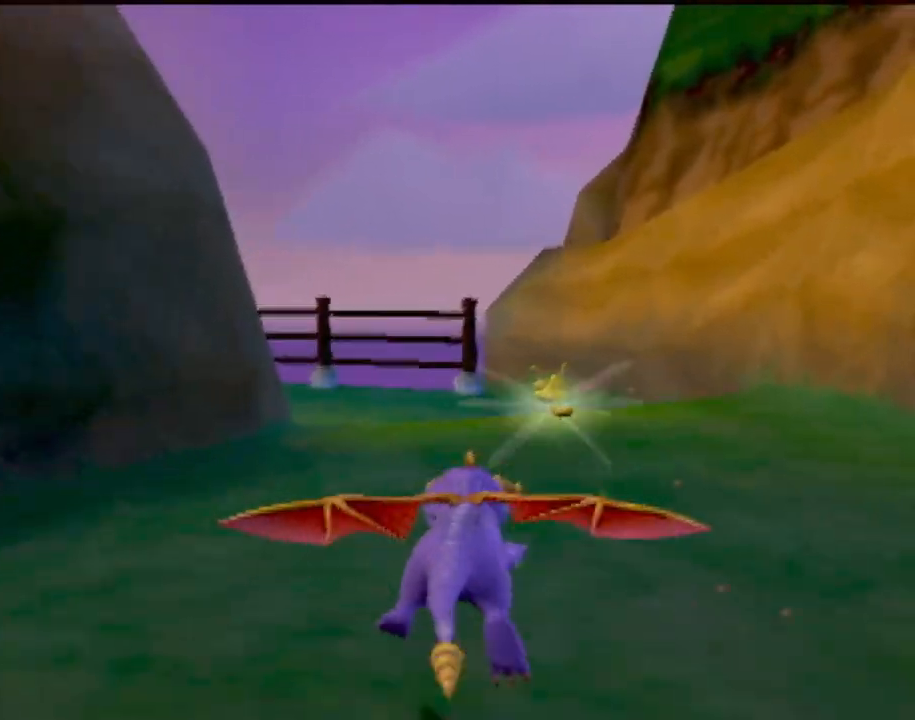
{"buttons": ["SQUARE"], "left_stick": "left", "events": [[500, "left_stick", "left"]]}
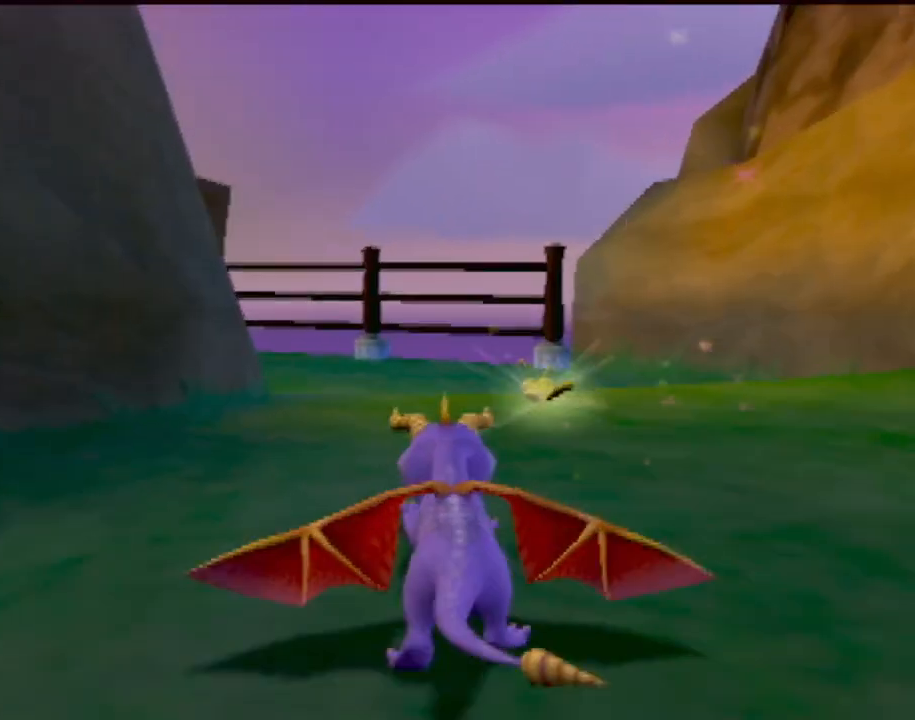
{"buttons": ["SQUARE"], "left_stick": "left", "events": [[167, "left_stick", "center"], [484, "left_stick", "left"]]}
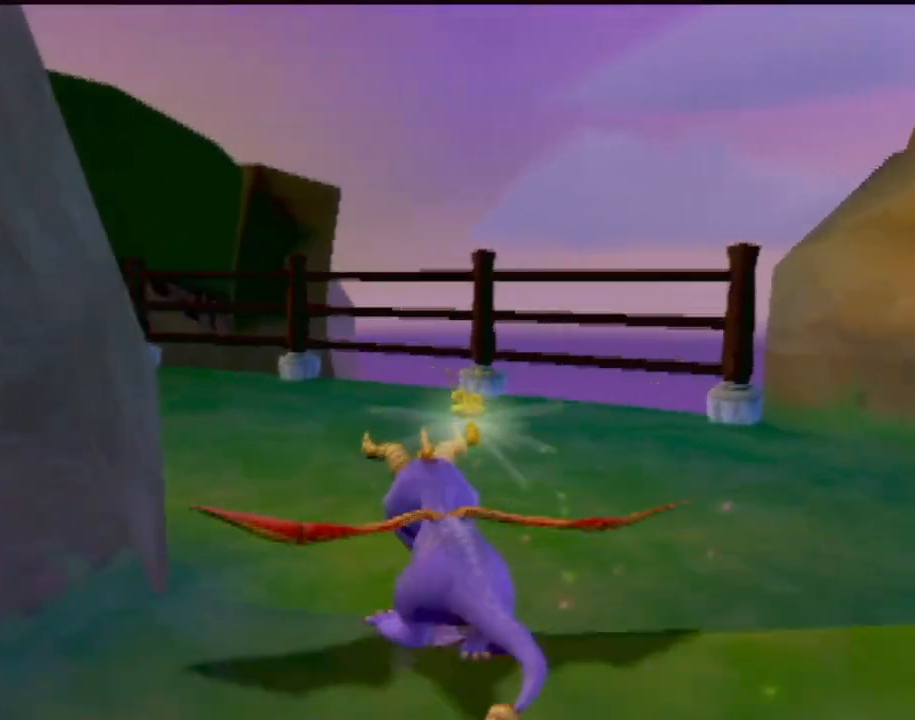
{"buttons": ["SQUARE"], "left_stick": "left", "events": [[250, "left_stick", "center"], [400, "left_stick", "left"]]}
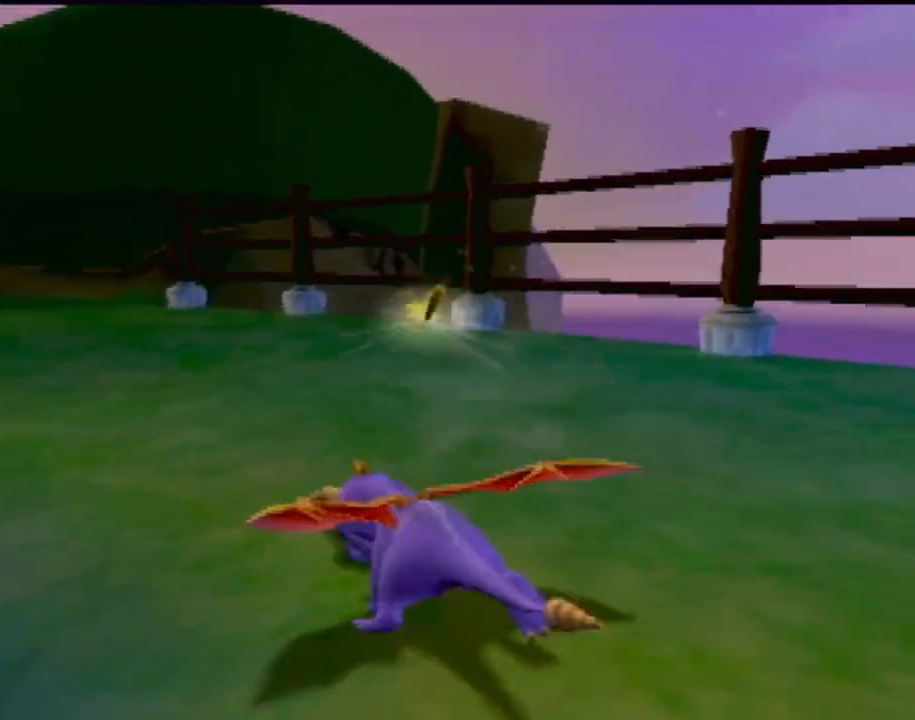
{"buttons": ["SQUARE"], "left_stick": "right", "events": [[100, "left_stick", "center"], [267, "left_stick", "right"]]}
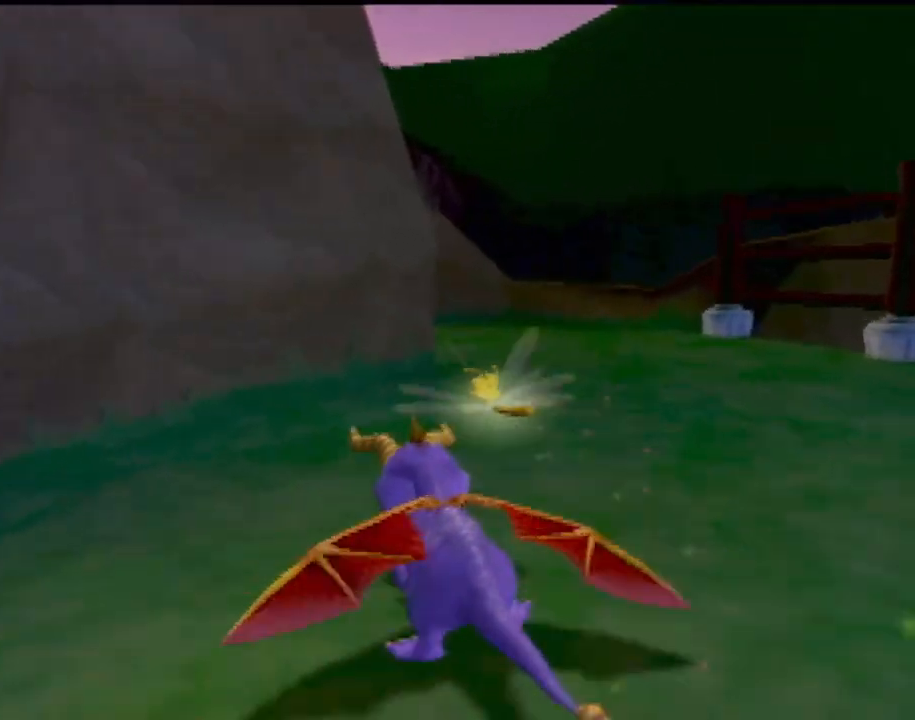
{"buttons": ["SQUARE"], "left_stick": "center", "events": [[33, "left_stick", "center"], [150, "left_stick", "left"], [316, "left_stick", "center"]]}
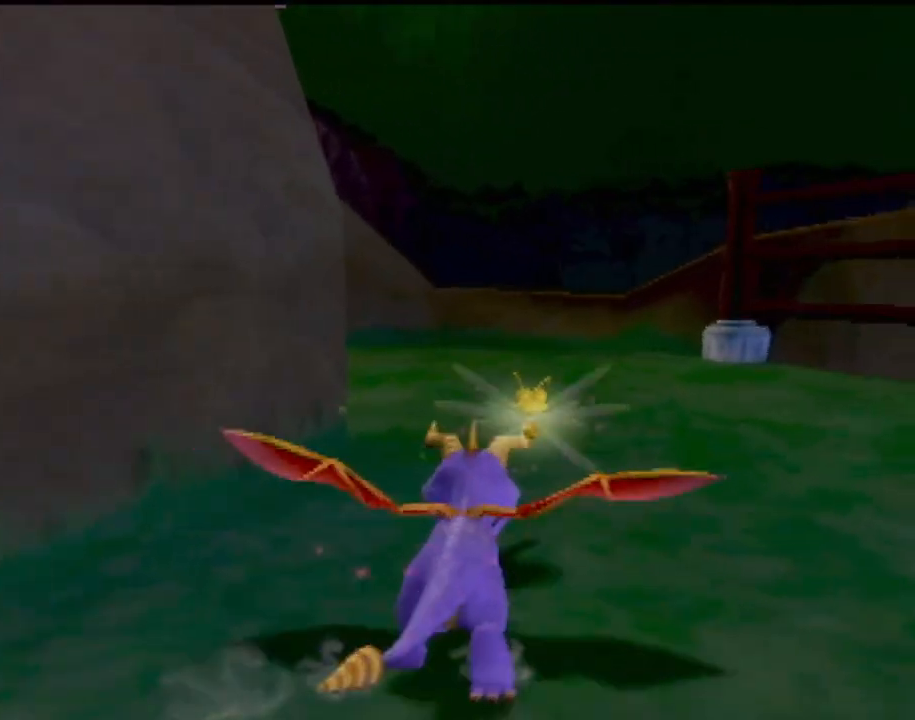
{"buttons": ["SQUARE"], "left_stick": "left", "events": [[117, "left_stick", "left"]]}
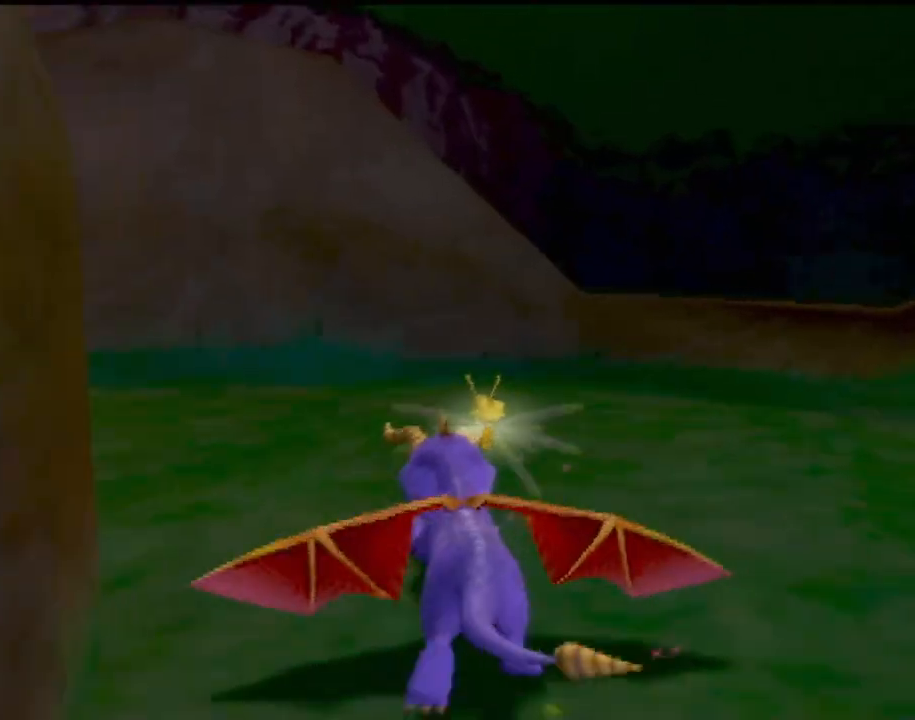
{"buttons": ["START"], "left_stick": "center", "events": [[166, "SQUARE", "up"], [216, "left_stick", "center"], [383, "START", "down"]]}
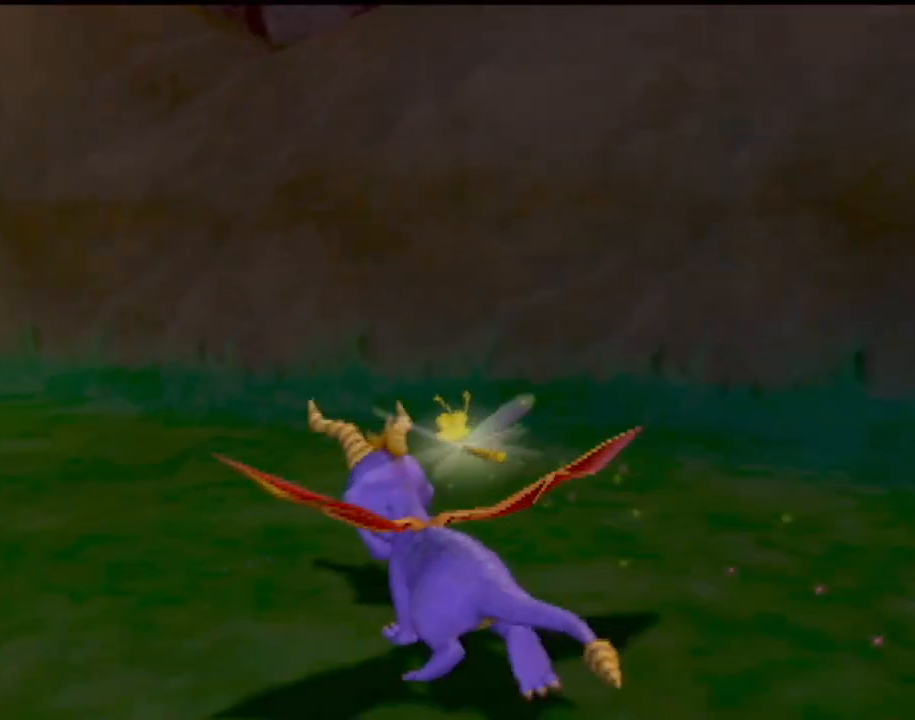
{"buttons": ["DPAD_DOWN"], "left_stick": "center", "events": [[234, "START", "up"], [367, "DPAD_DOWN", "down"]]}
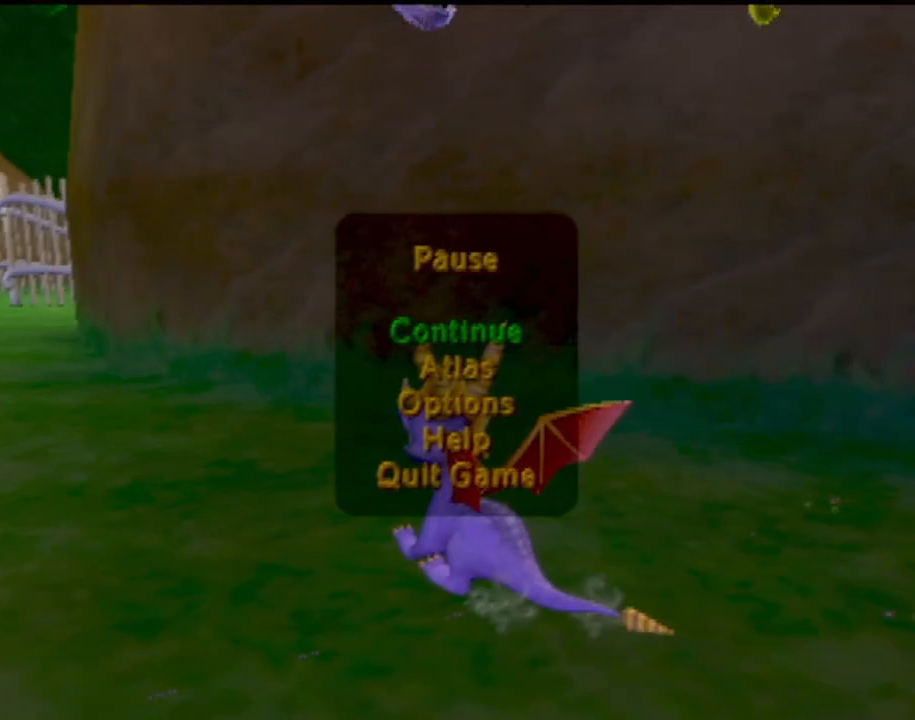
{"buttons": [], "left_stick": "center", "events": [[17, "DPAD_DOWN", "up"], [184, "CROSS", "down"], [301, "CROSS", "up"]]}
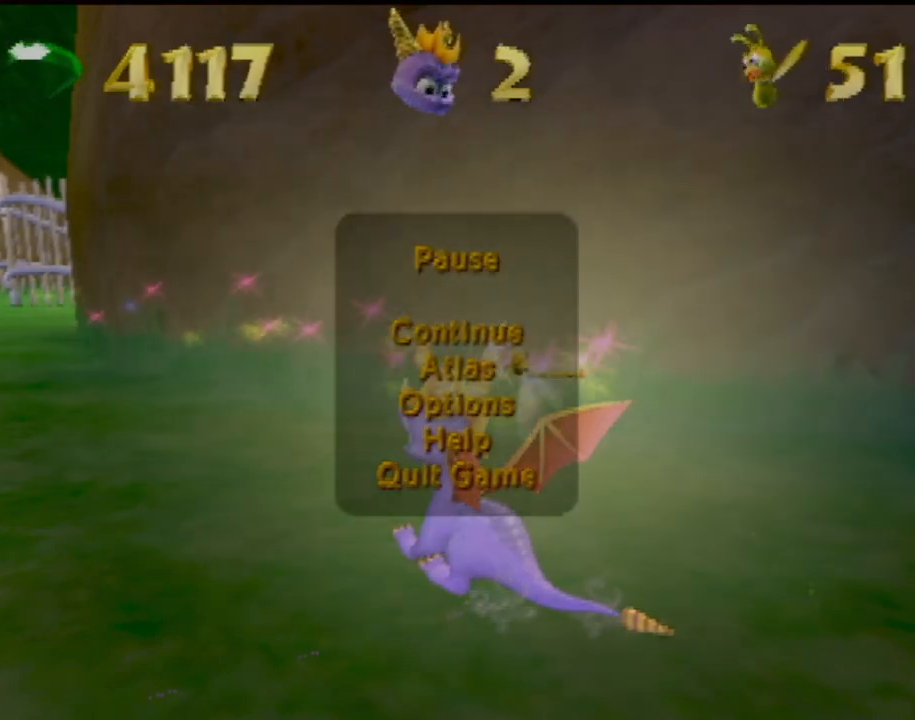
{"buttons": [], "left_stick": "center", "events": []}
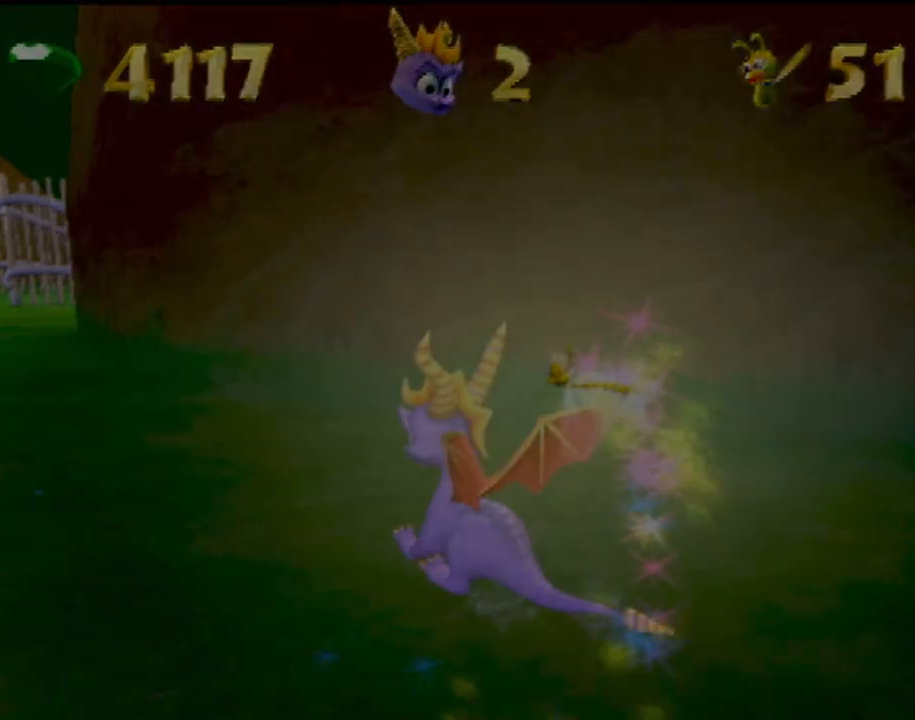
{"buttons": [], "left_stick": "center", "events": []}
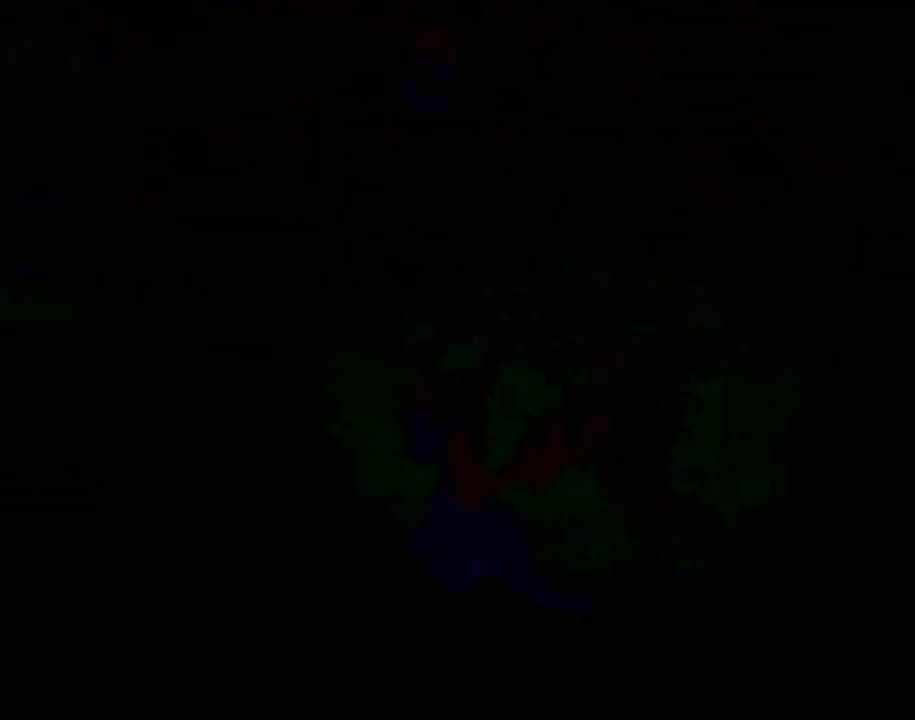
{"buttons": [], "left_stick": "center"}
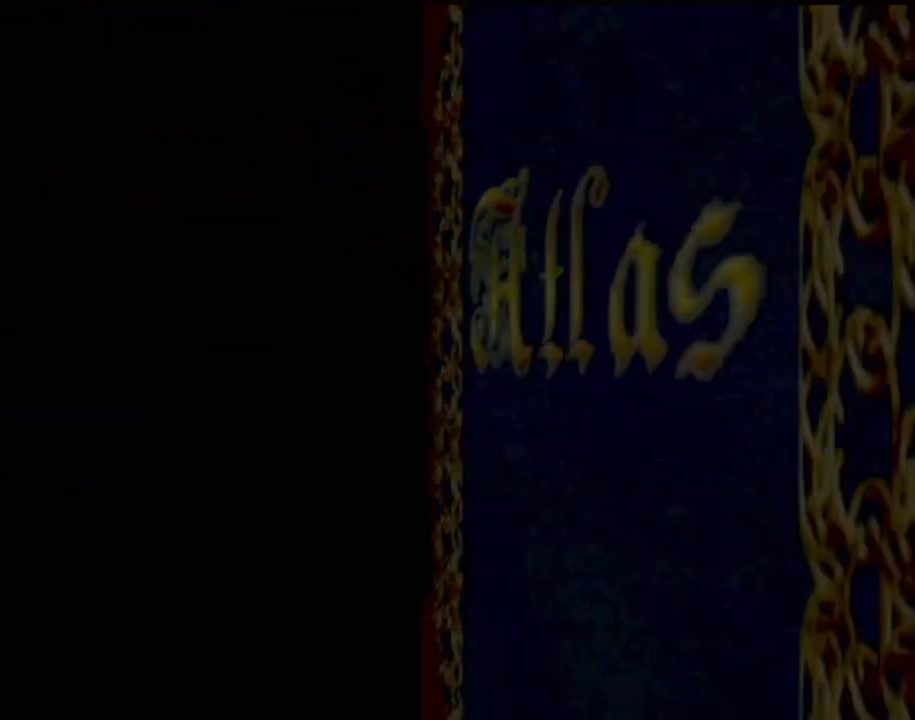
{"buttons": ["DPAD_RIGHT"], "left_stick": "center", "events": [[451, "DPAD_RIGHT", "down"]]}
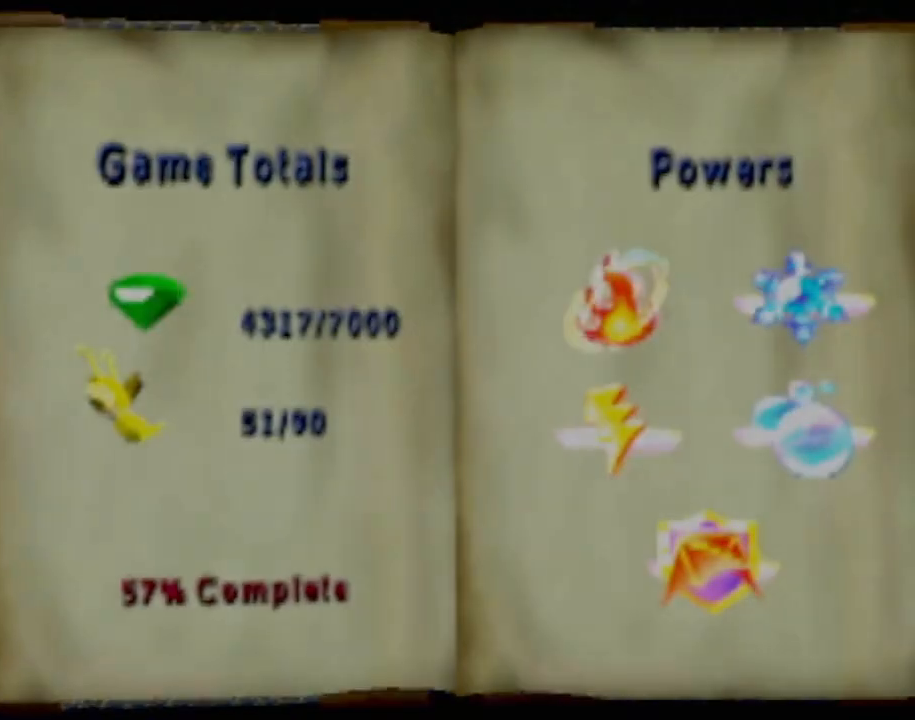
{"buttons": [], "left_stick": "center", "events": [[133, "DPAD_RIGHT", "up"]]}
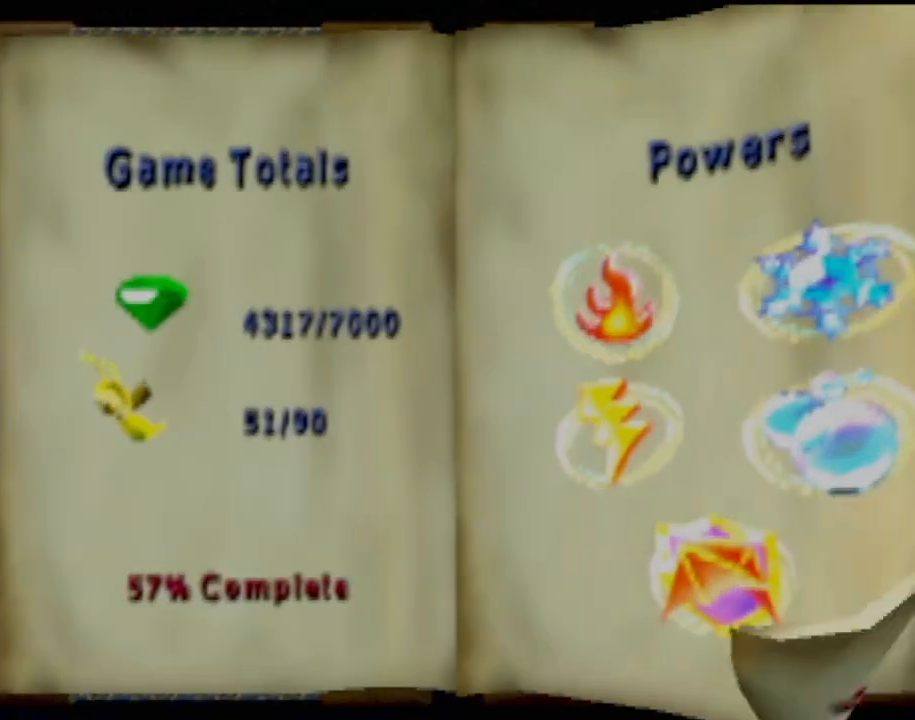
{"buttons": [], "left_stick": "center", "events": []}
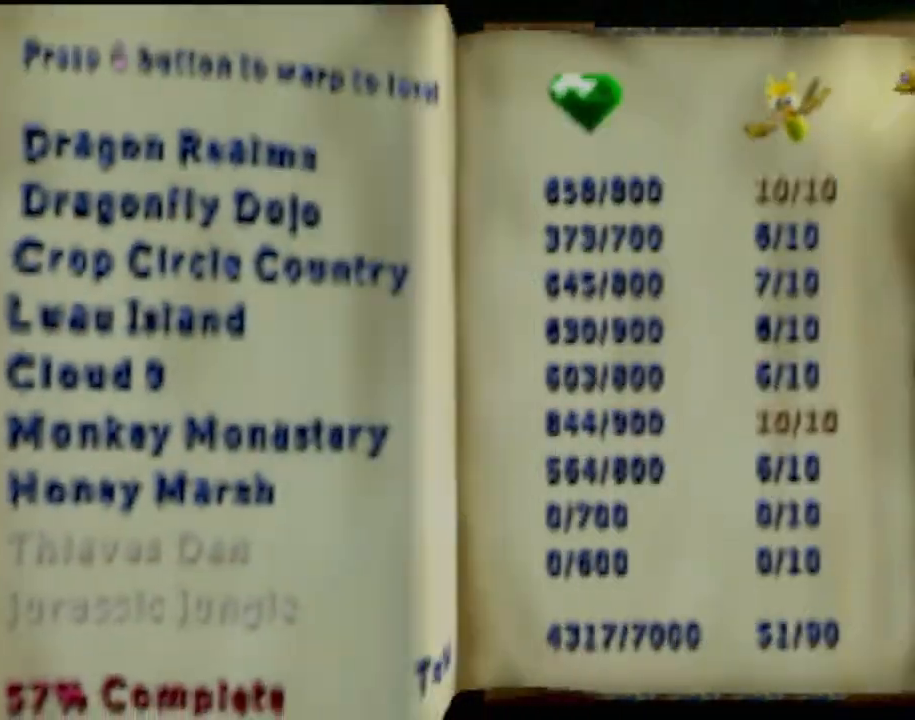
{"buttons": ["DPAD_DOWN"], "left_stick": "center", "events": [[417, "DPAD_DOWN", "down"]]}
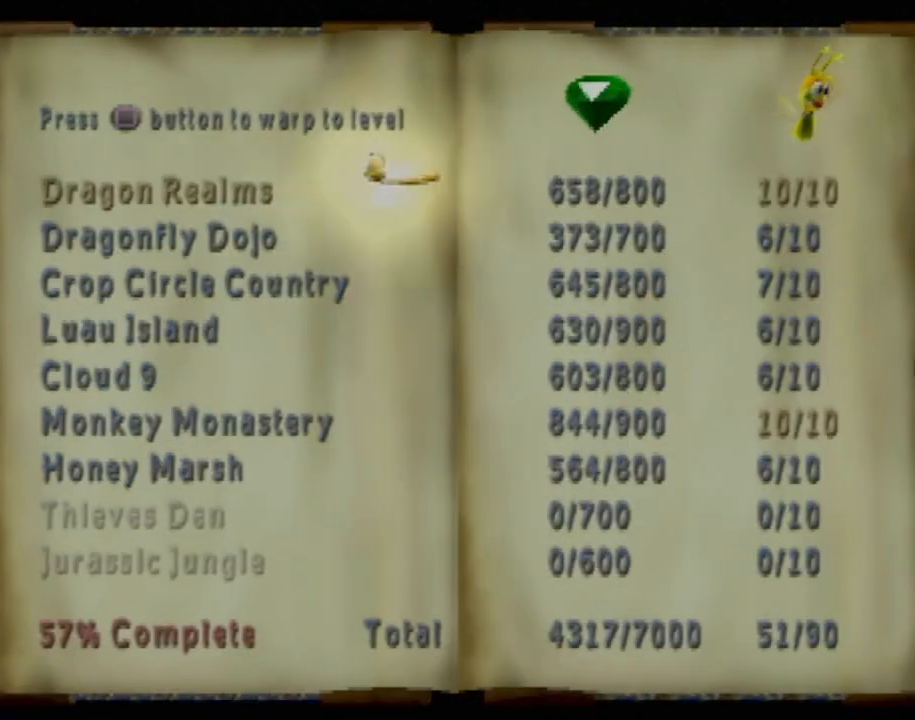
{"buttons": [], "left_stick": "center", "events": [[67, "DPAD_DOWN", "up"], [267, "CROSS", "down"], [384, "CROSS", "up"]]}
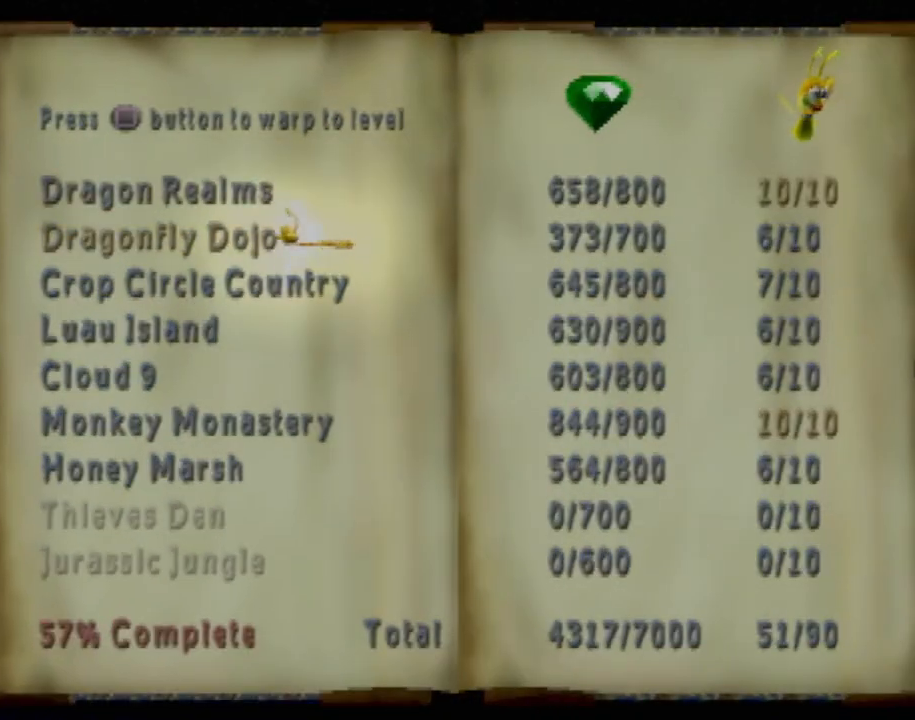
{"buttons": [], "left_stick": "center", "events": []}